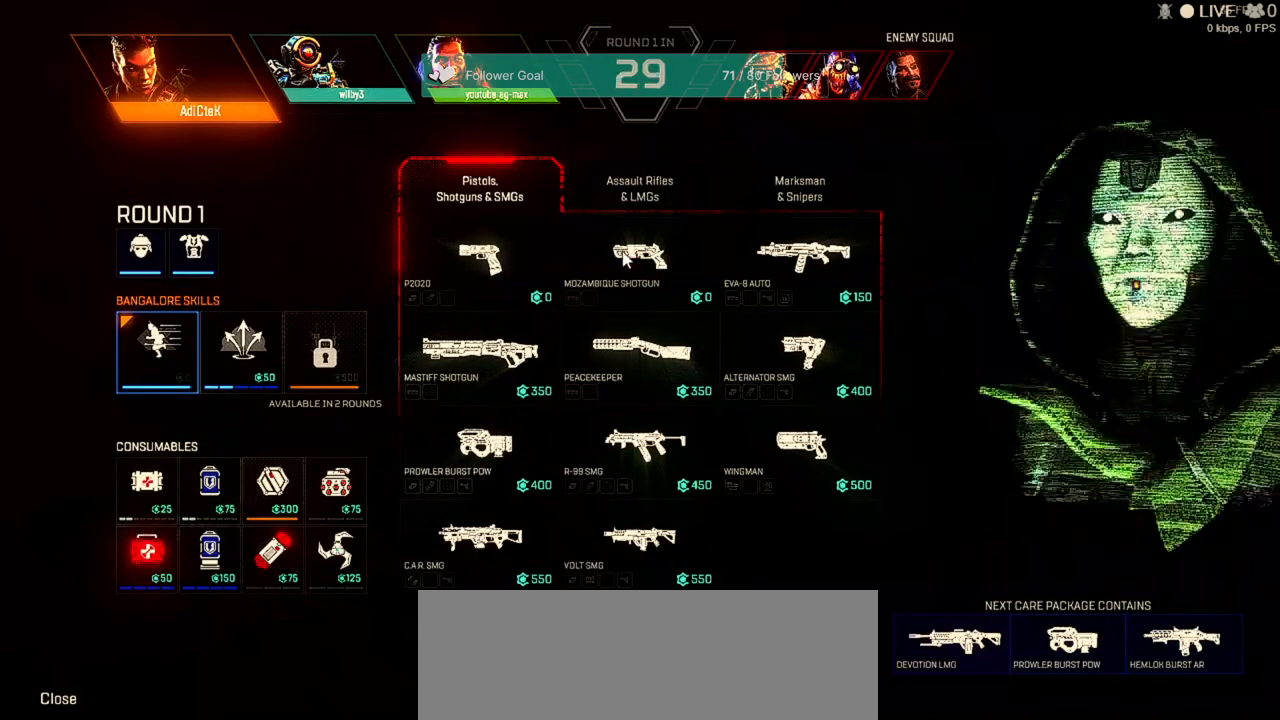
Gameplay with keyboard and mouse; each line is a JSON object with the keys and mouse buttons held at the frame after it. "events" lists presses ("down") and releases ("up") of "1", "2", "3", "4", "5", "a", "alt", "b", "c", "ctrl", "d", "e", "f", "q", "r", "s", "shift", "space", "t", "tab", "tilde", "v", "w", "x", "z", "mouse_left", "mouse_wheel" and "mouse_right" between this image and that frame as [ms after this image, input, new state], when the widget could be followed in between. "mouse_left", "mouse_wheel", "mouse_right" = the "left", "wheel", "right" buttons of the "mouse" list. No other keys are recorded. "wheel" means that the mouse wheel is clicked or scrolled. Not read: mouse_move.
{"keys": [], "mouse": [], "events": [[333, "mouse_left", "down"], [367, "mouse_left", "up"]]}
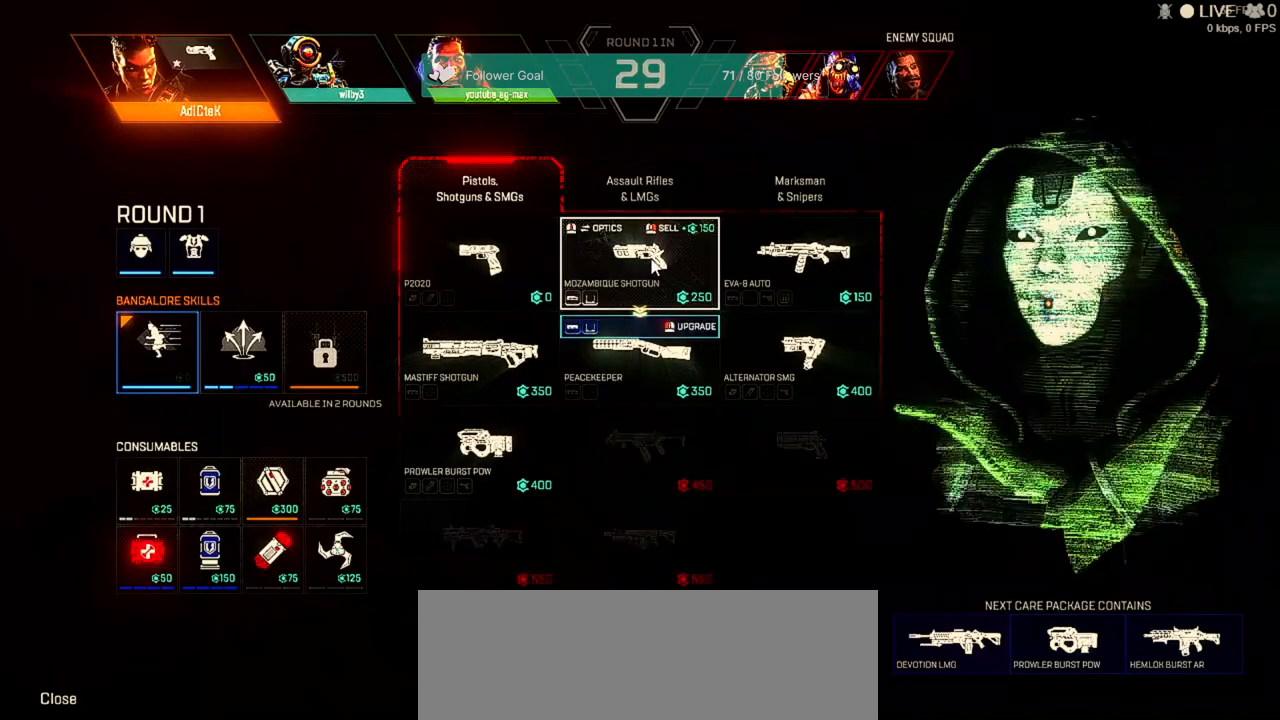
{"keys": [], "mouse": [], "events": []}
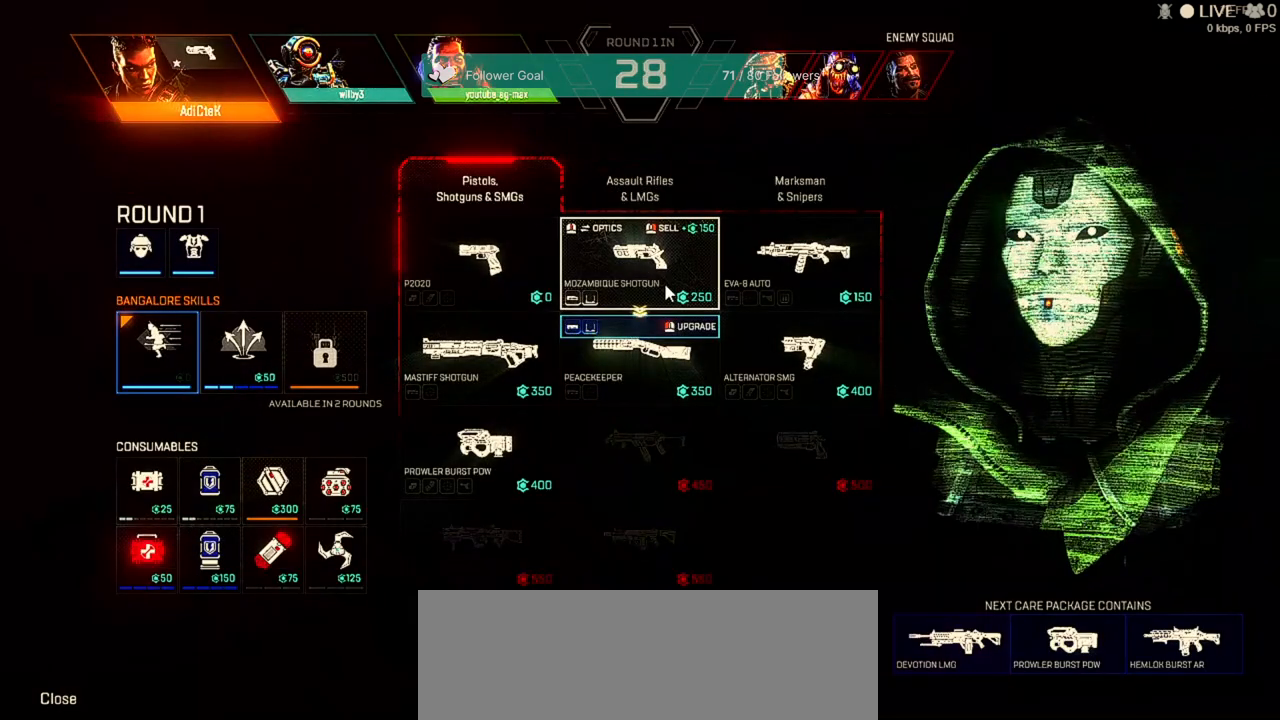
{"keys": [], "mouse": ["left"], "events": [[433, "mouse_left", "down"]]}
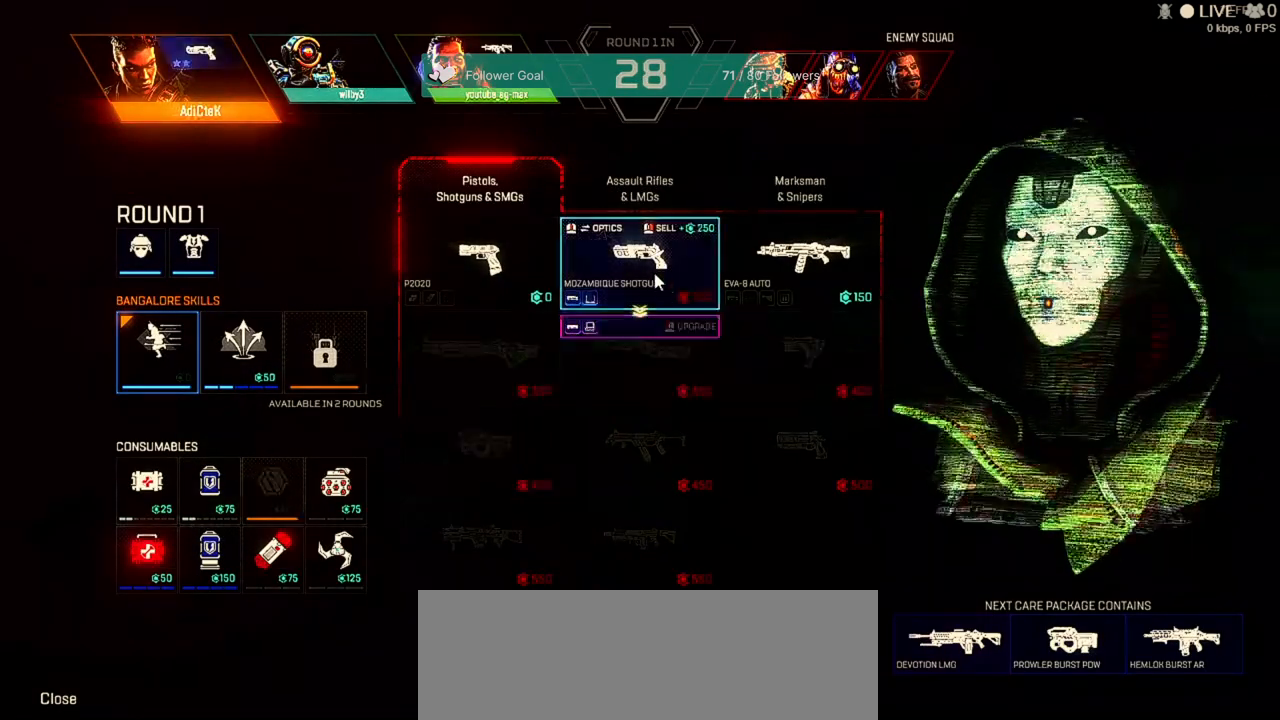
{"keys": [], "mouse": [], "events": [[33, "mouse_left", "up"]]}
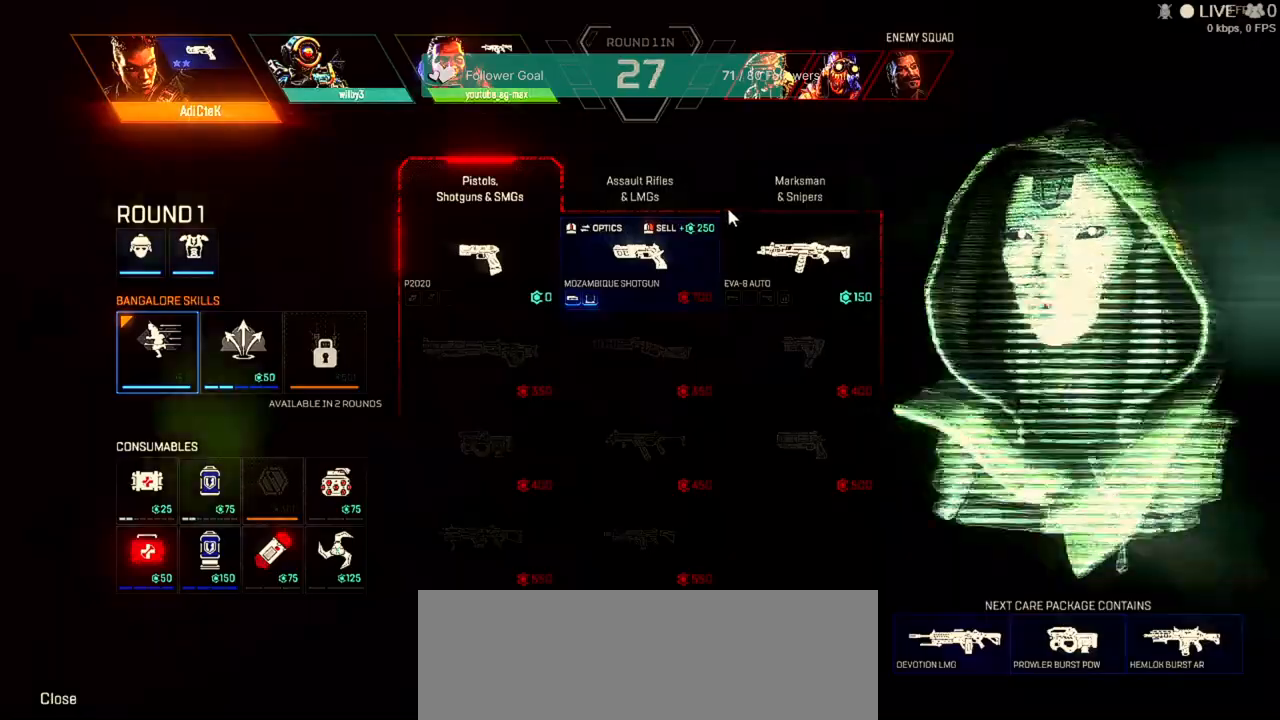
{"keys": [], "mouse": [], "events": []}
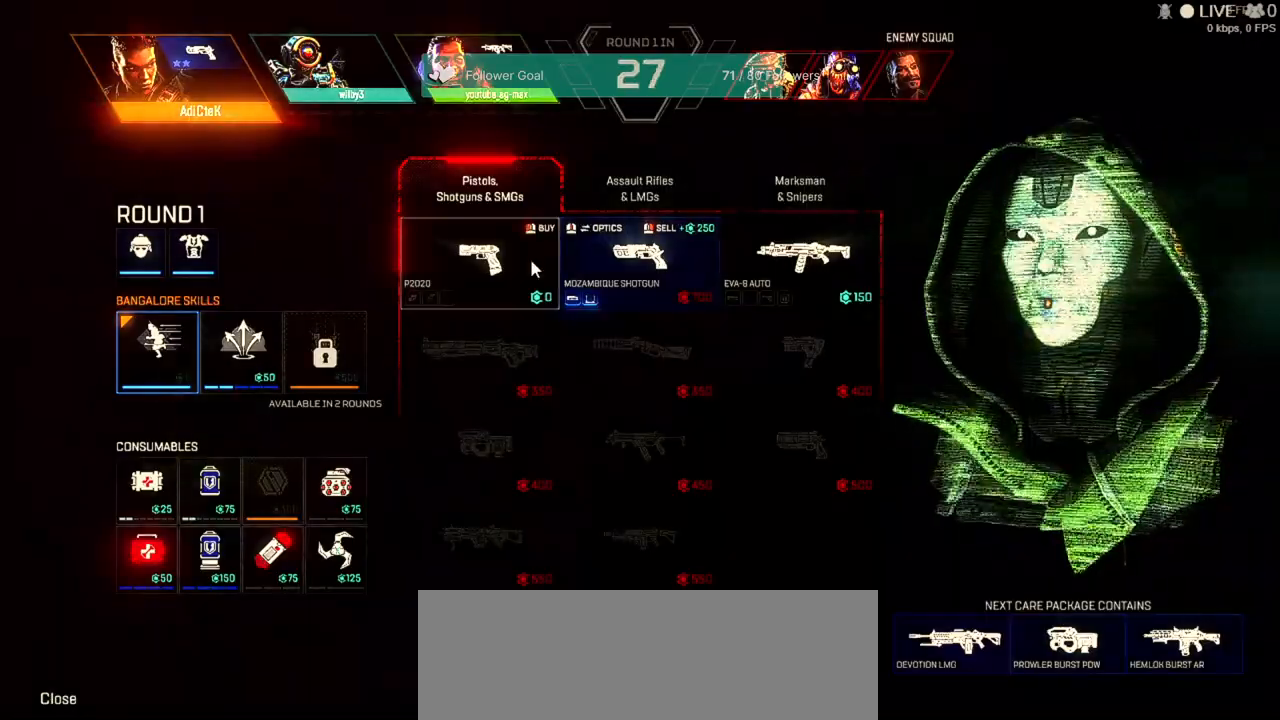
{"keys": [], "mouse": [], "events": []}
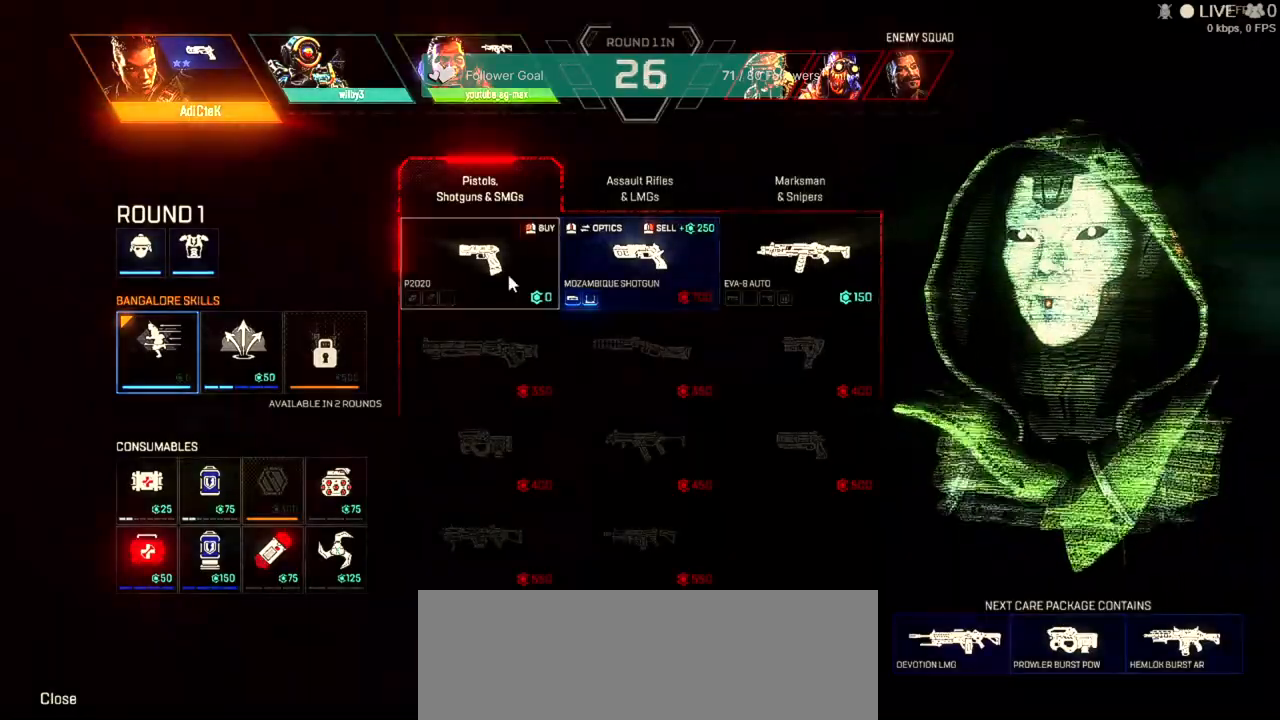
{"keys": [], "mouse": ["left"], "events": [[233, "mouse_left", "down"], [367, "mouse_left", "up"], [433, "mouse_left", "down"]]}
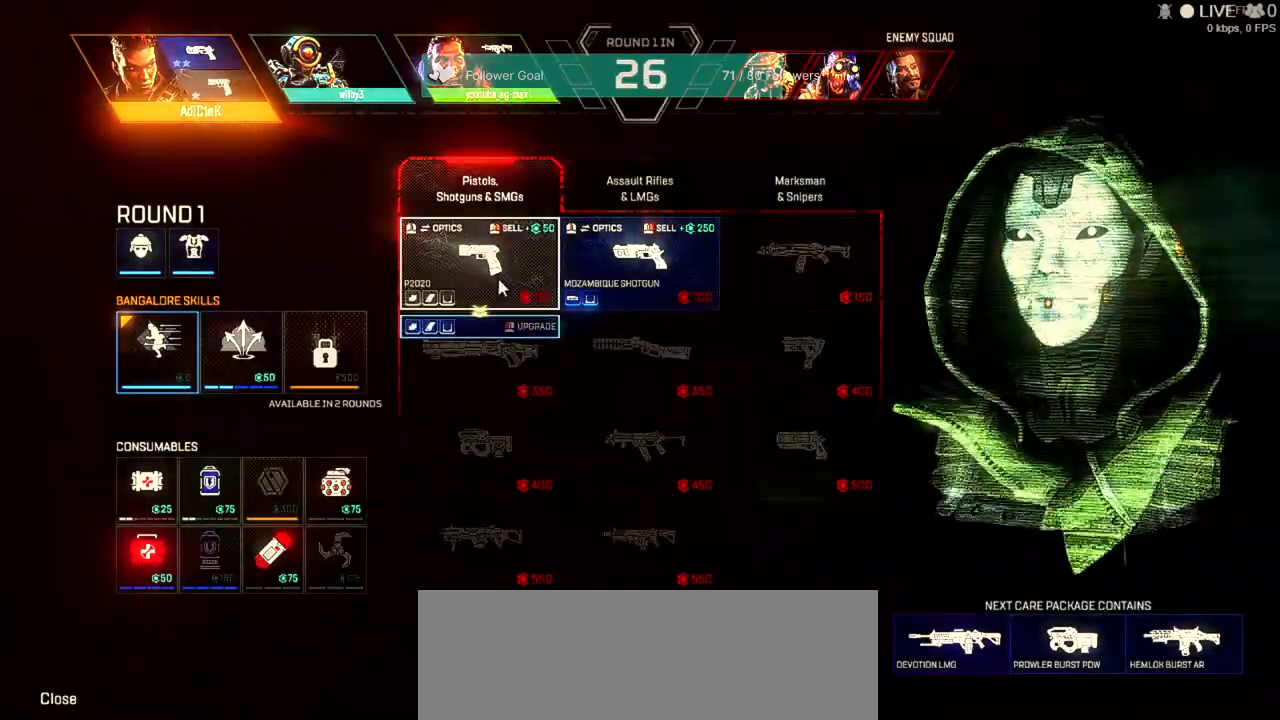
{"keys": [], "mouse": [], "events": [[33, "mouse_left", "up"], [100, "mouse_left", "down"], [167, "mouse_left", "up"], [233, "mouse_left", "down"], [267, "mouse_left", "up"]]}
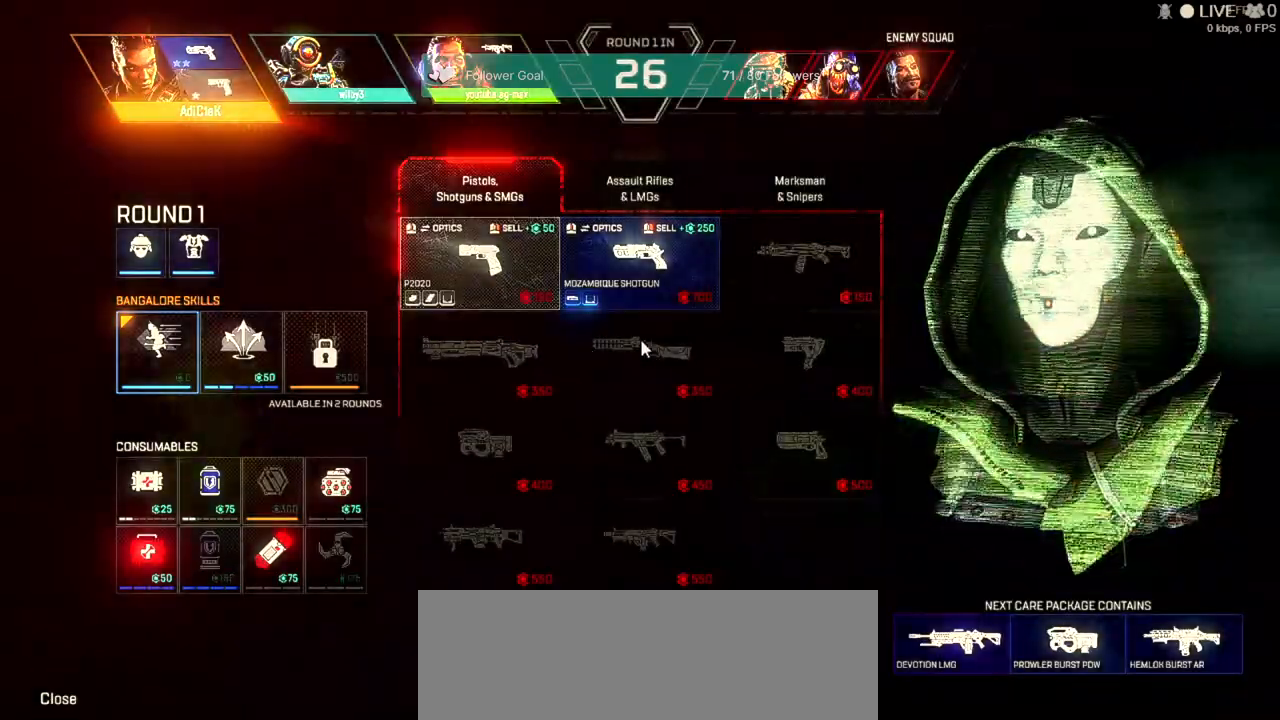
{"keys": [], "mouse": [], "events": []}
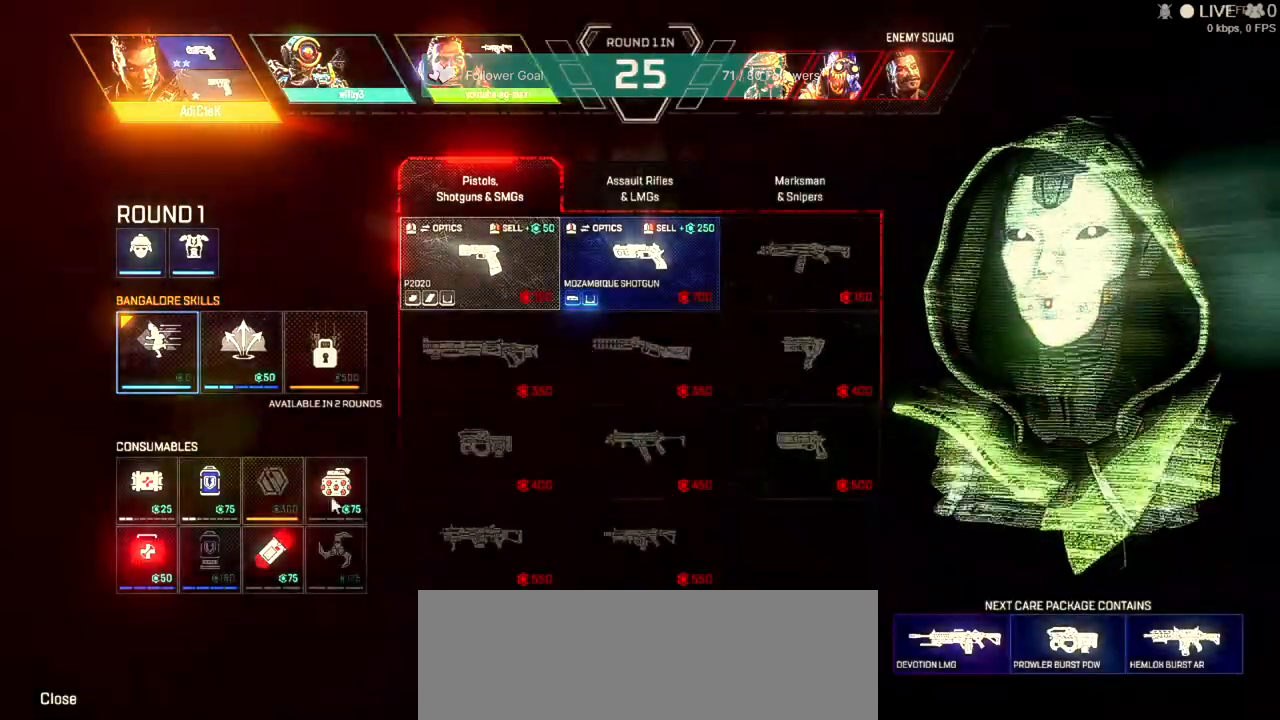
{"keys": [], "mouse": [], "events": []}
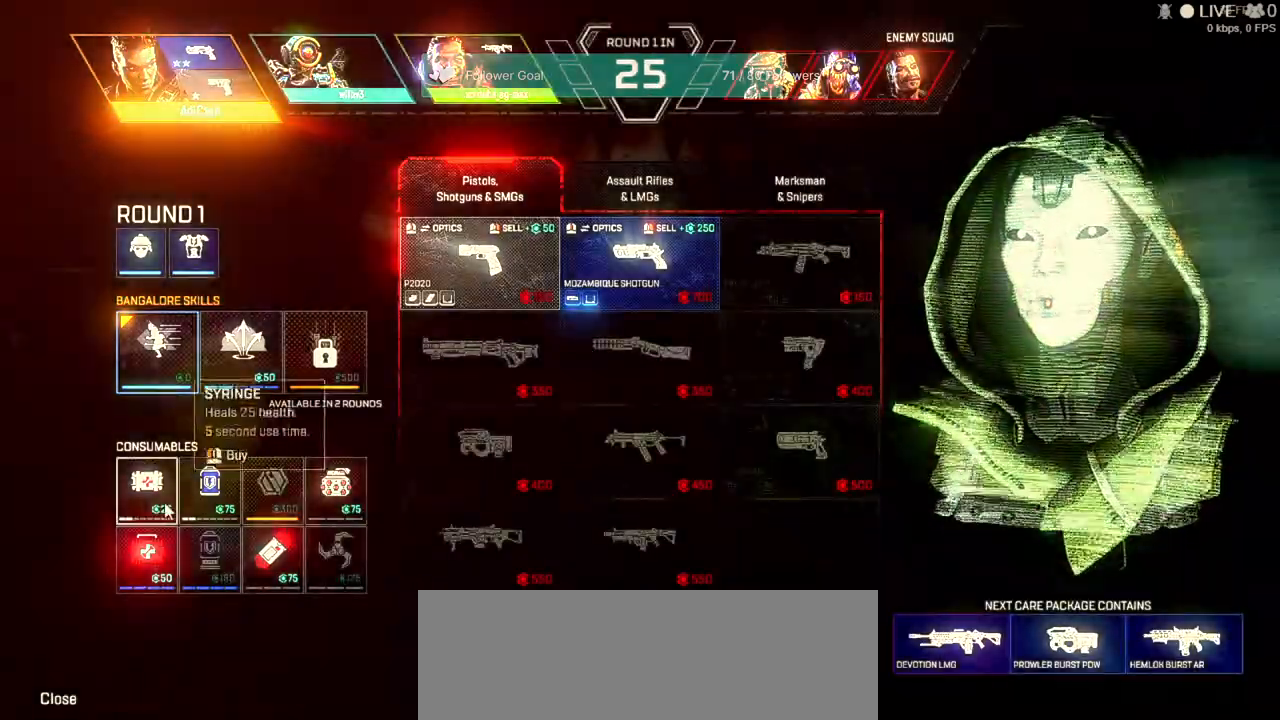
{"keys": [], "mouse": [], "events": [[33, "mouse_left", "down"], [100, "mouse_left", "up"], [400, "mouse_left", "down"], [500, "mouse_left", "up"]]}
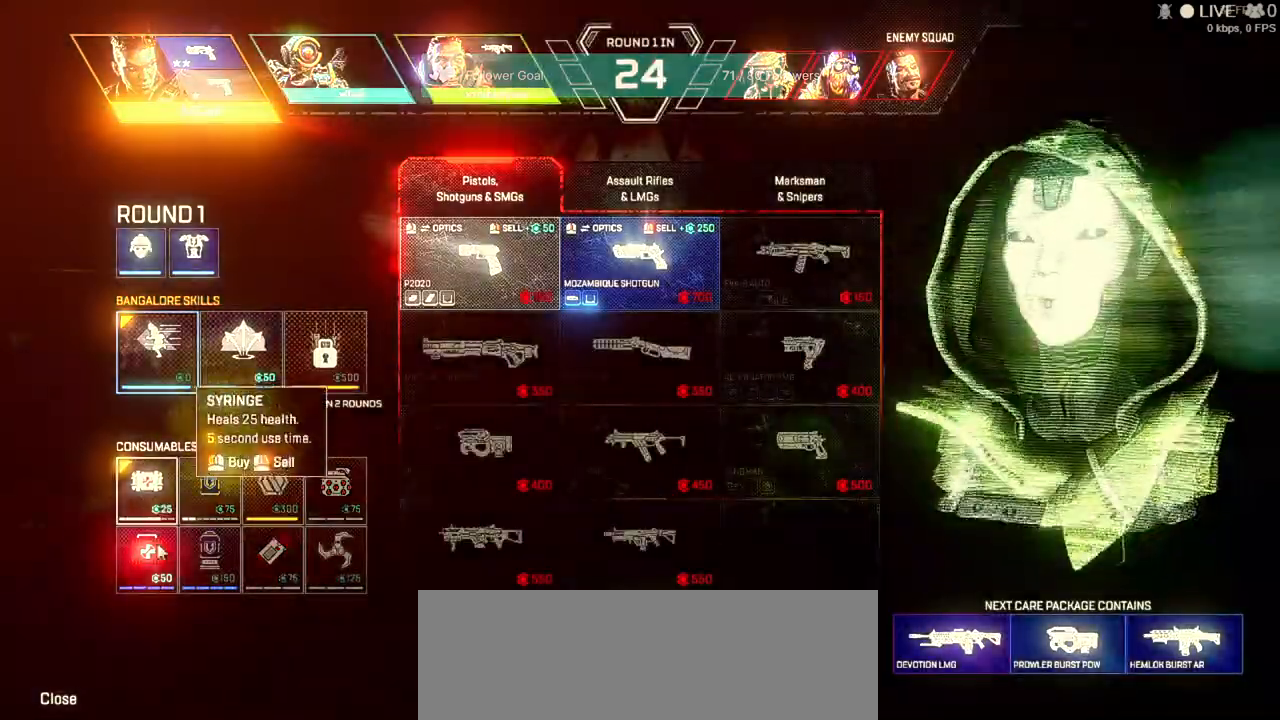
{"keys": ["w"], "mouse": [], "events": [[167, "mouse_left", "down"], [267, "mouse_left", "up"], [400, "w", "down"]]}
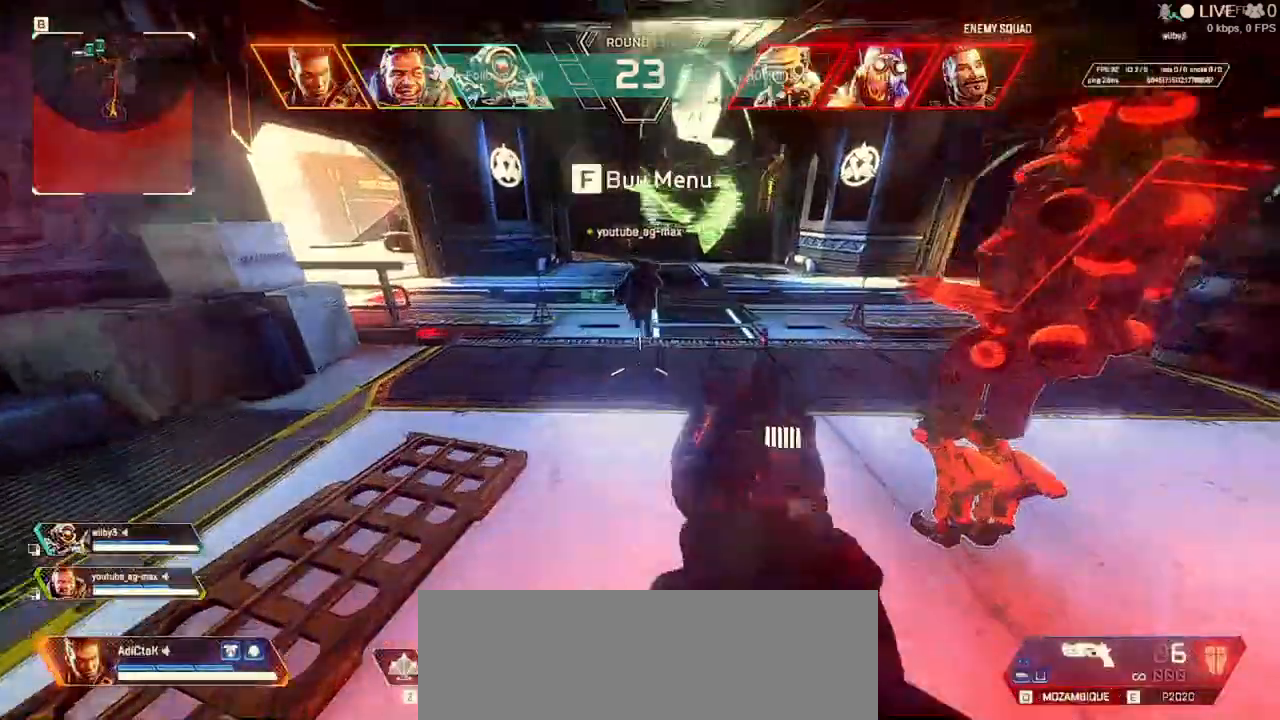
{"keys": ["shift", "w"], "mouse": []}
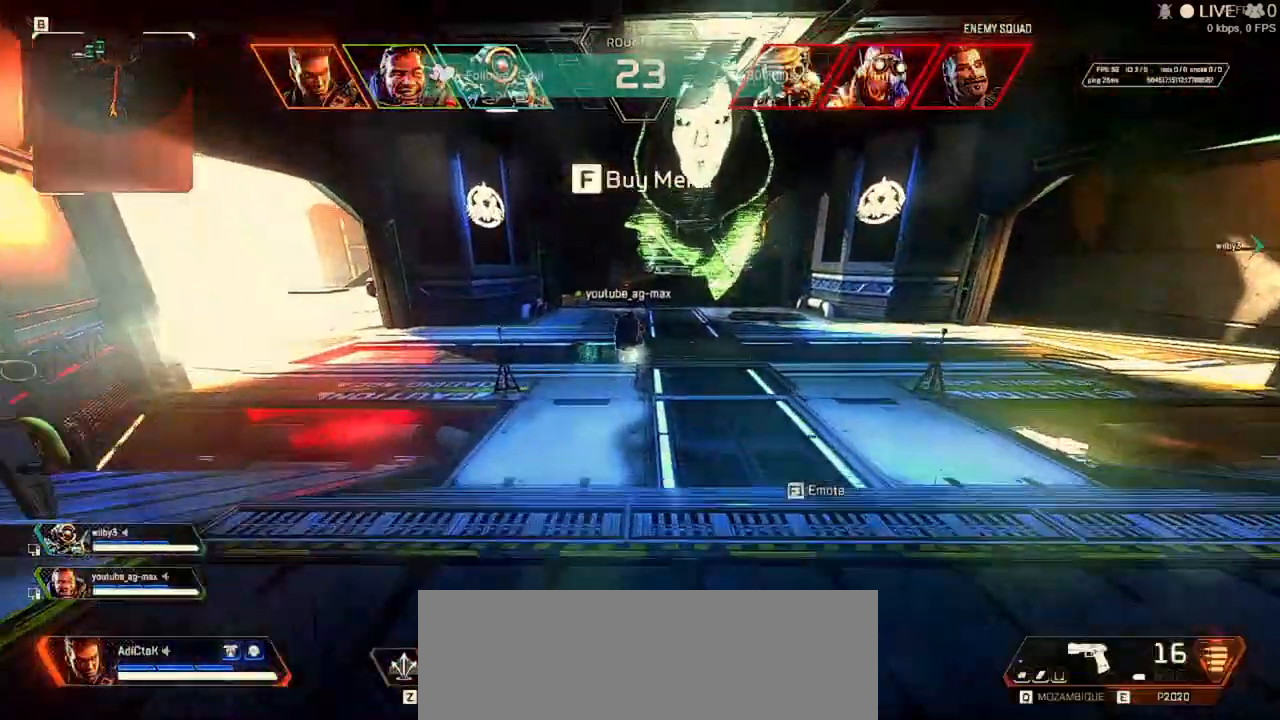
{"keys": ["shift", "w"], "mouse": []}
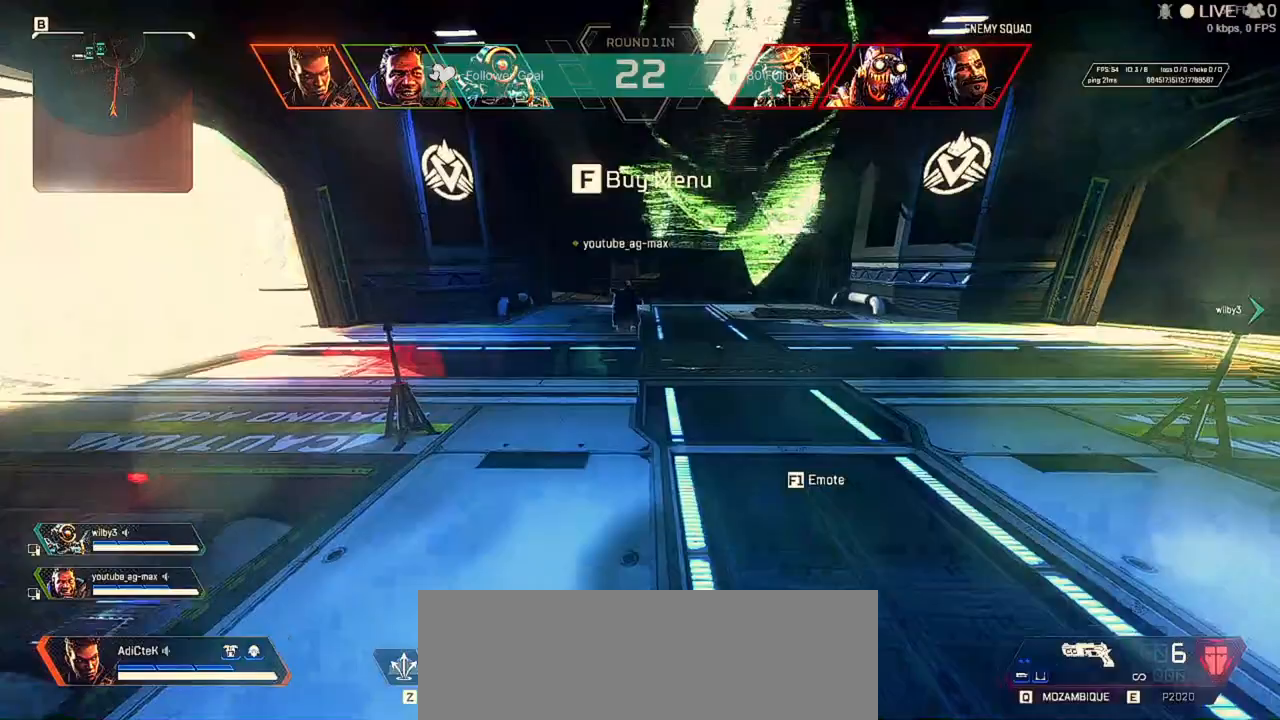
{"keys": ["w"], "mouse": [], "events": [[233, "c", "down"], [300, "c", "up"], [433, "shift", "up"]]}
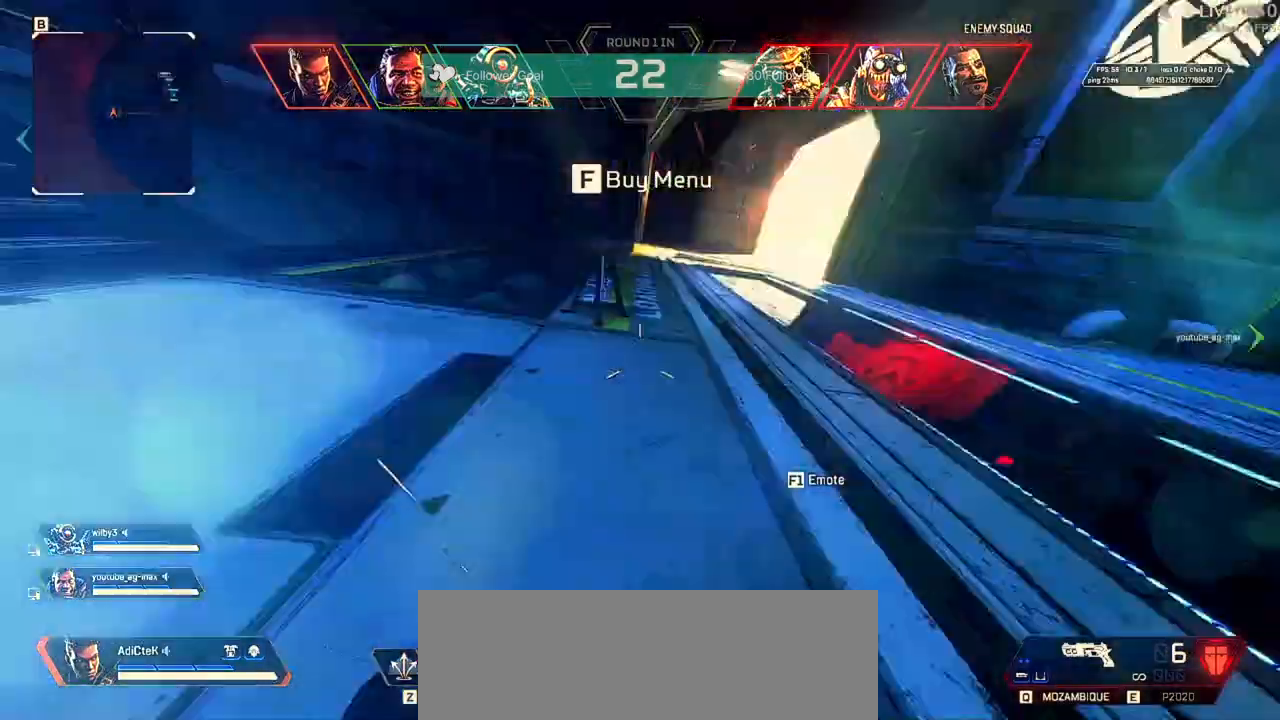
{"keys": ["a", "f", "w"], "mouse": [], "events": [[100, "a", "down"], [500, "f", "down"]]}
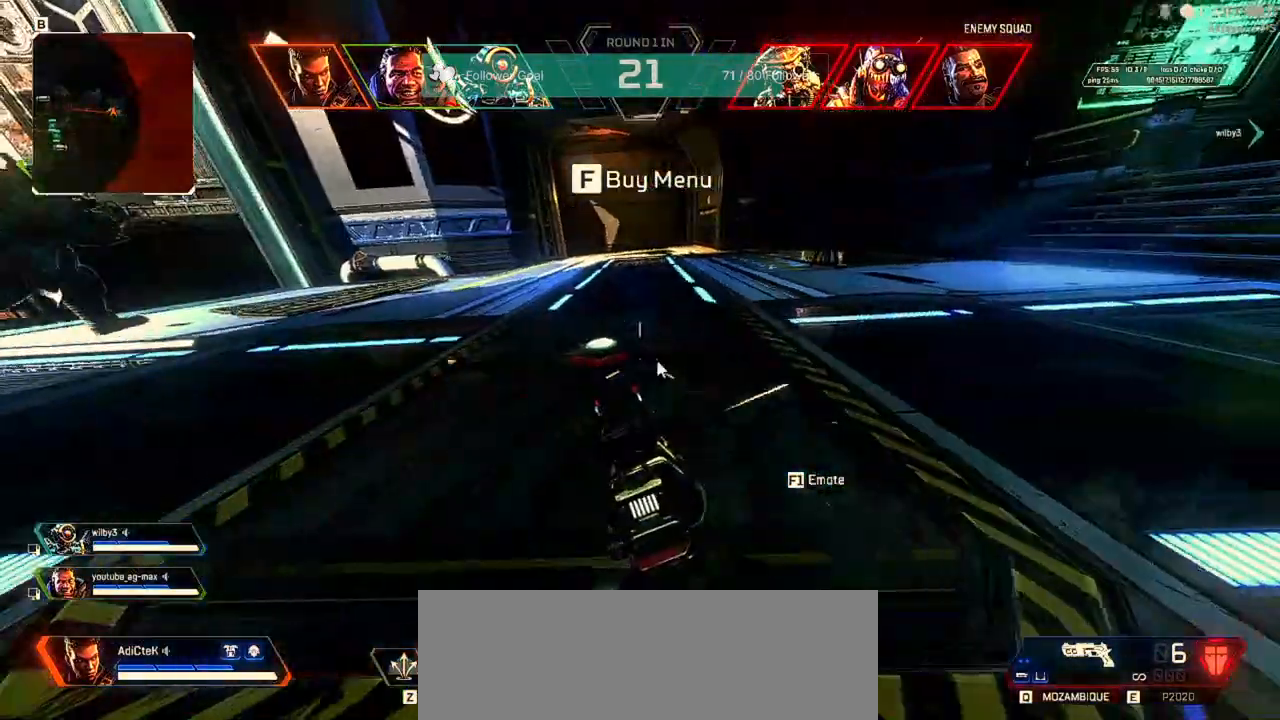
{"keys": ["d", "w"], "mouse": [], "events": [[133, "f", "up"], [300, "a", "up"], [500, "d", "down"]]}
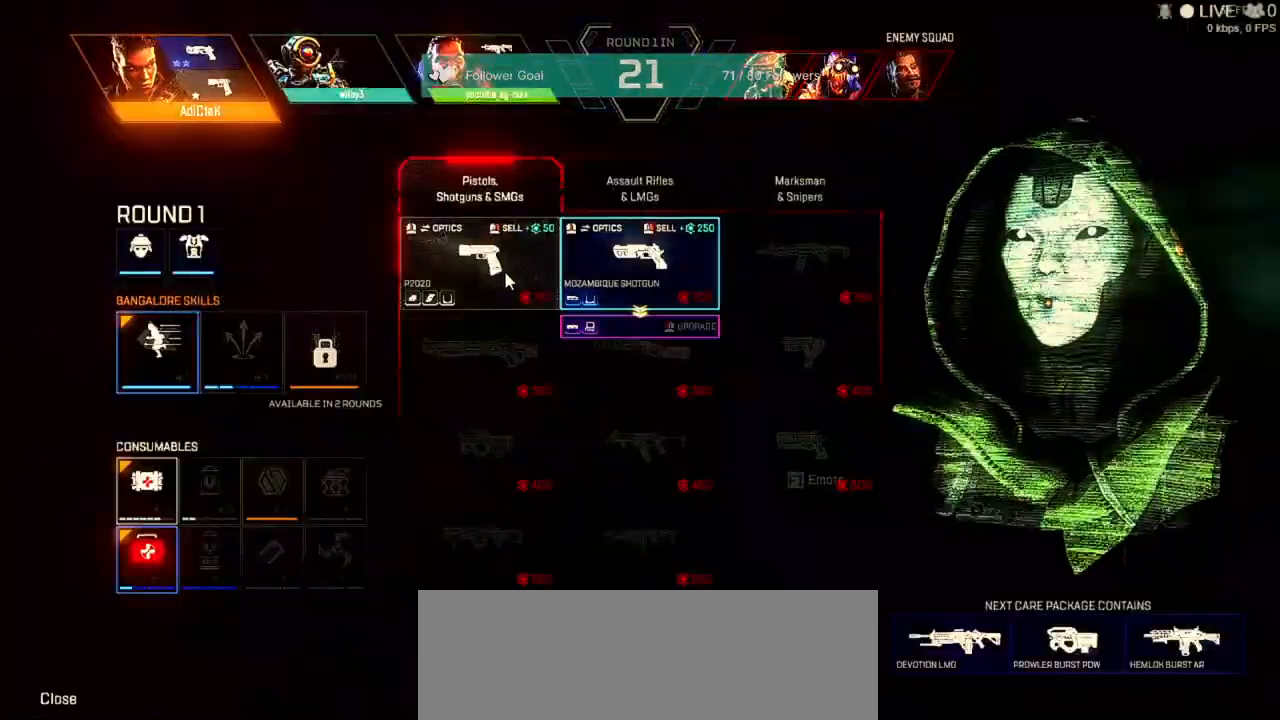
{"keys": [], "mouse": [], "events": [[67, "d", "up"], [167, "w", "up"]]}
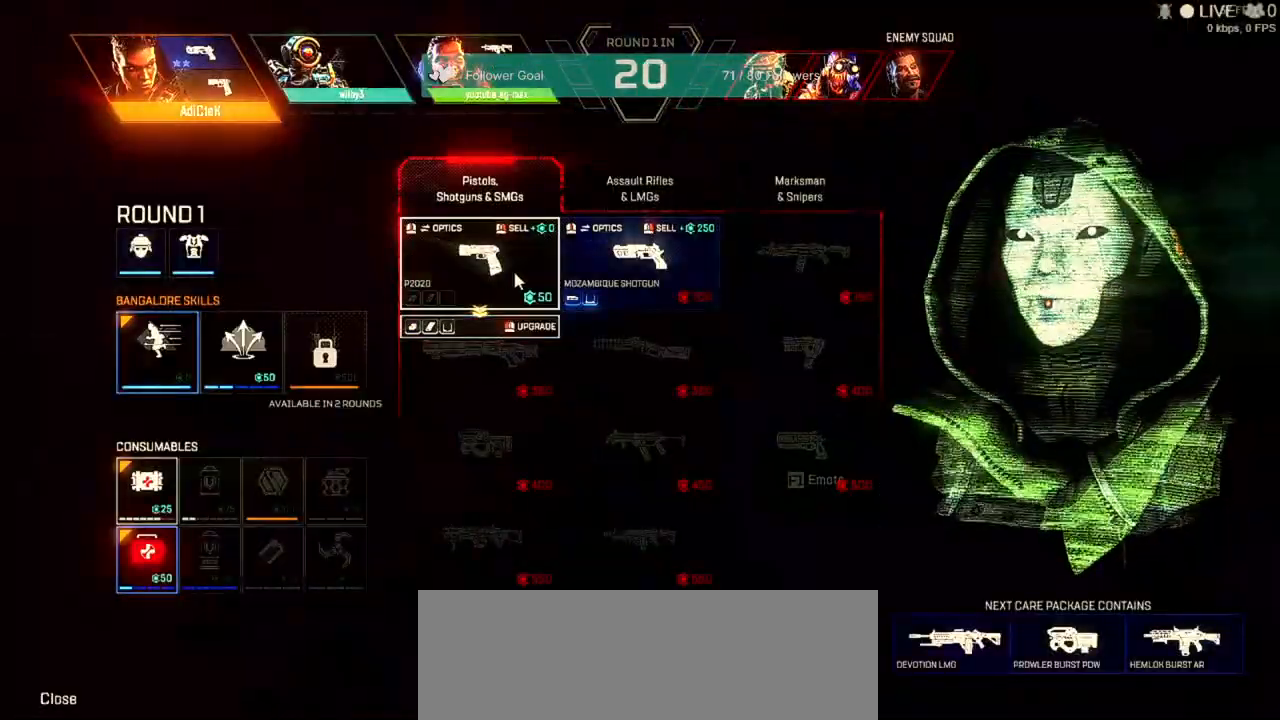
{"keys": [], "mouse": [], "events": [[33, "mouse_right", "down"], [100, "mouse_right", "up"]]}
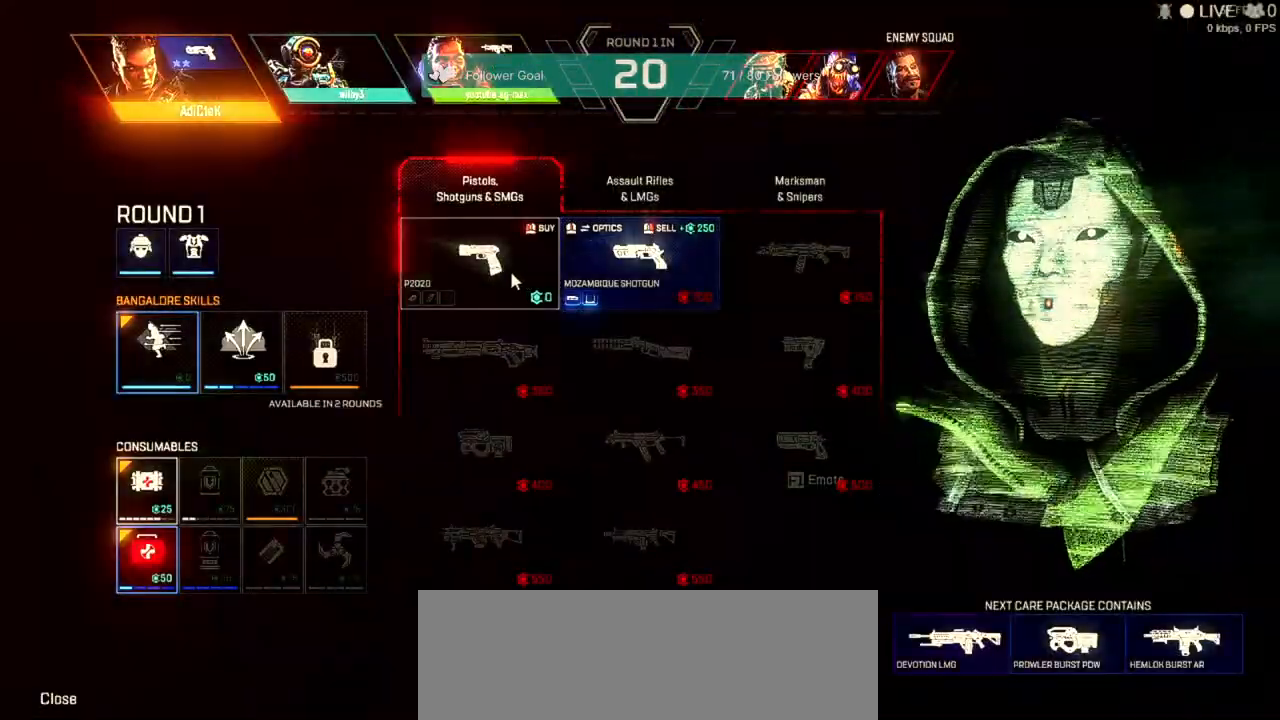
{"keys": [], "mouse": [], "events": [[133, "mouse_right", "down"], [167, "mouse_right", "up"]]}
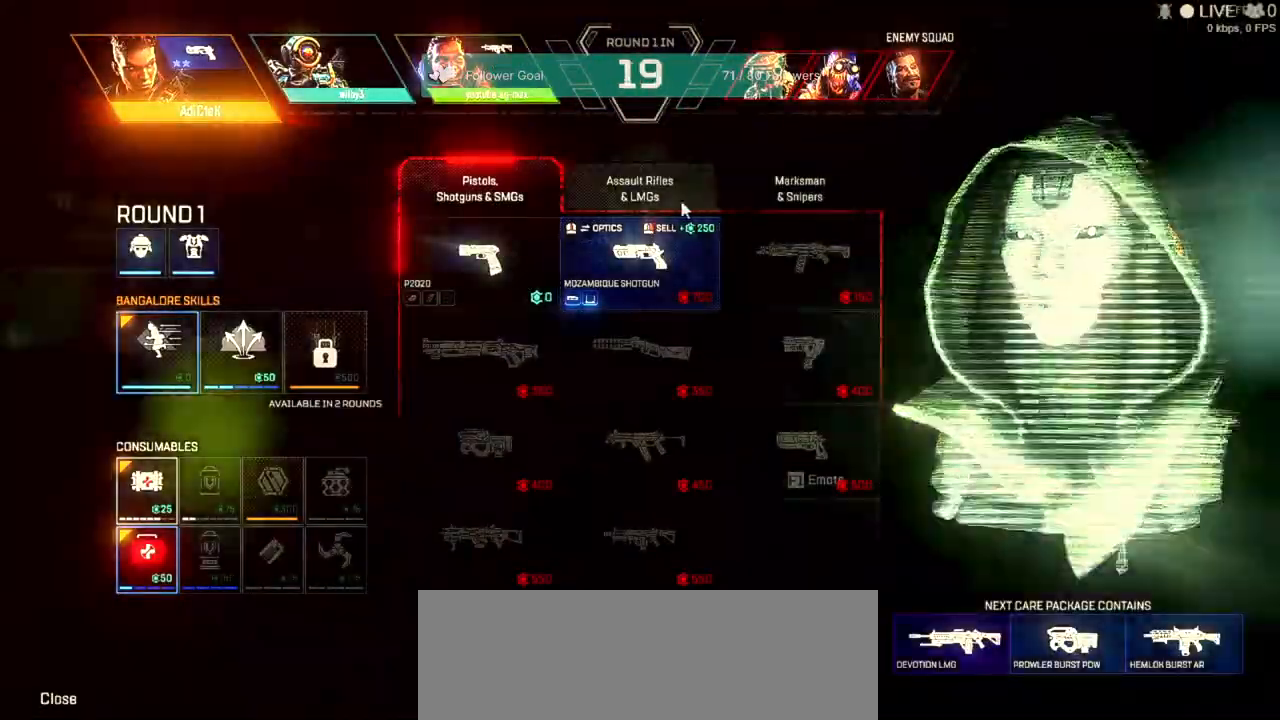
{"keys": [], "mouse": [], "events": [[233, "mouse_left", "down"], [267, "mouse_left", "up"]]}
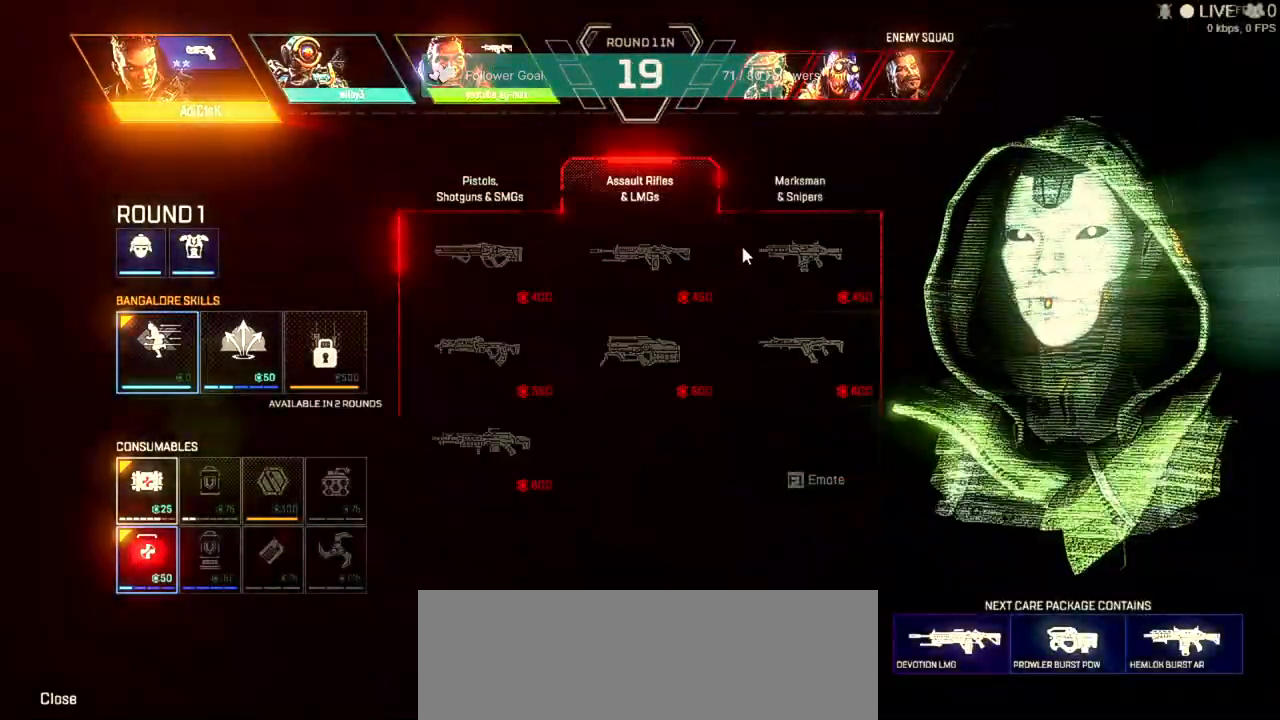
{"keys": [], "mouse": [], "events": []}
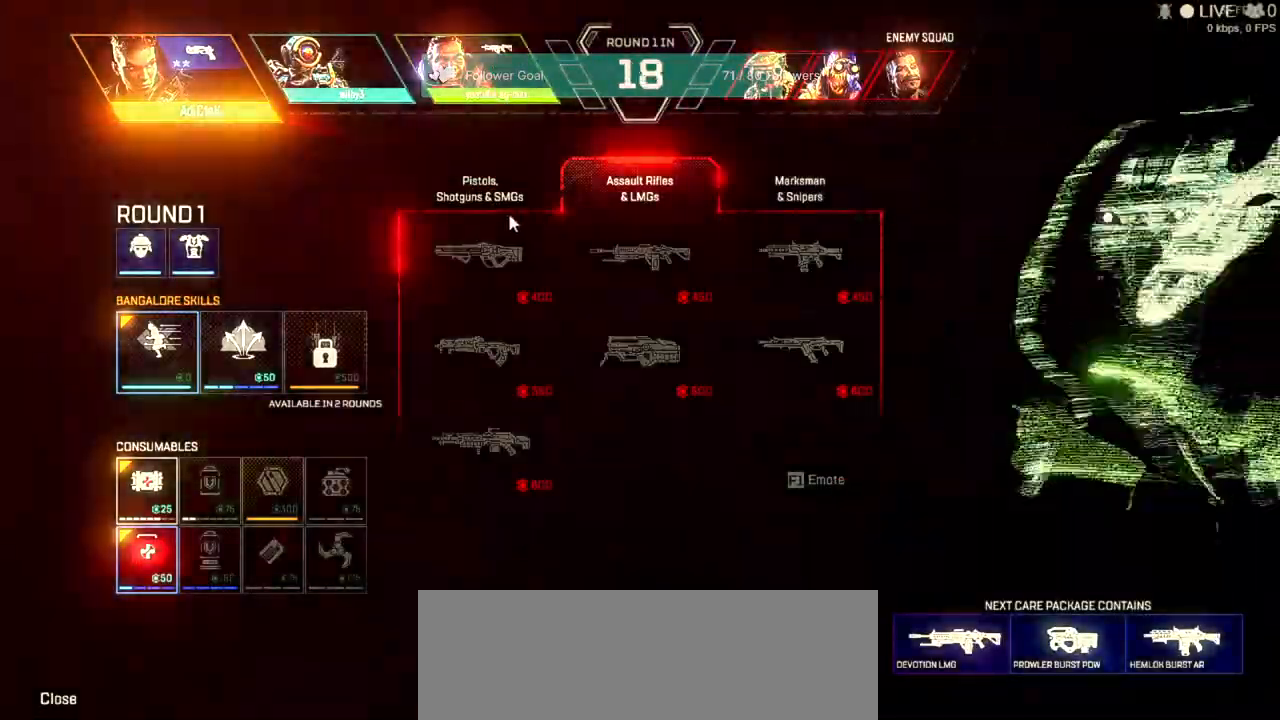
{"keys": [], "mouse": [], "events": [[167, "mouse_left", "down"], [300, "mouse_left", "up"]]}
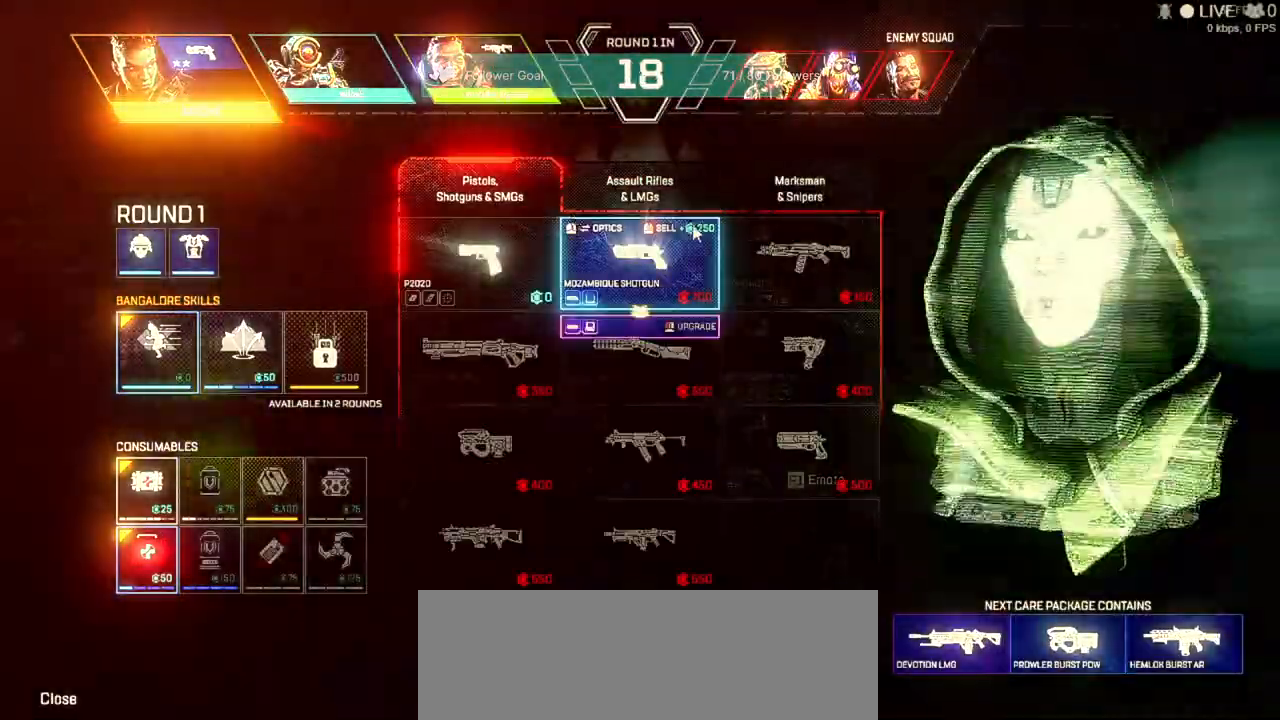
{"keys": [], "mouse": []}
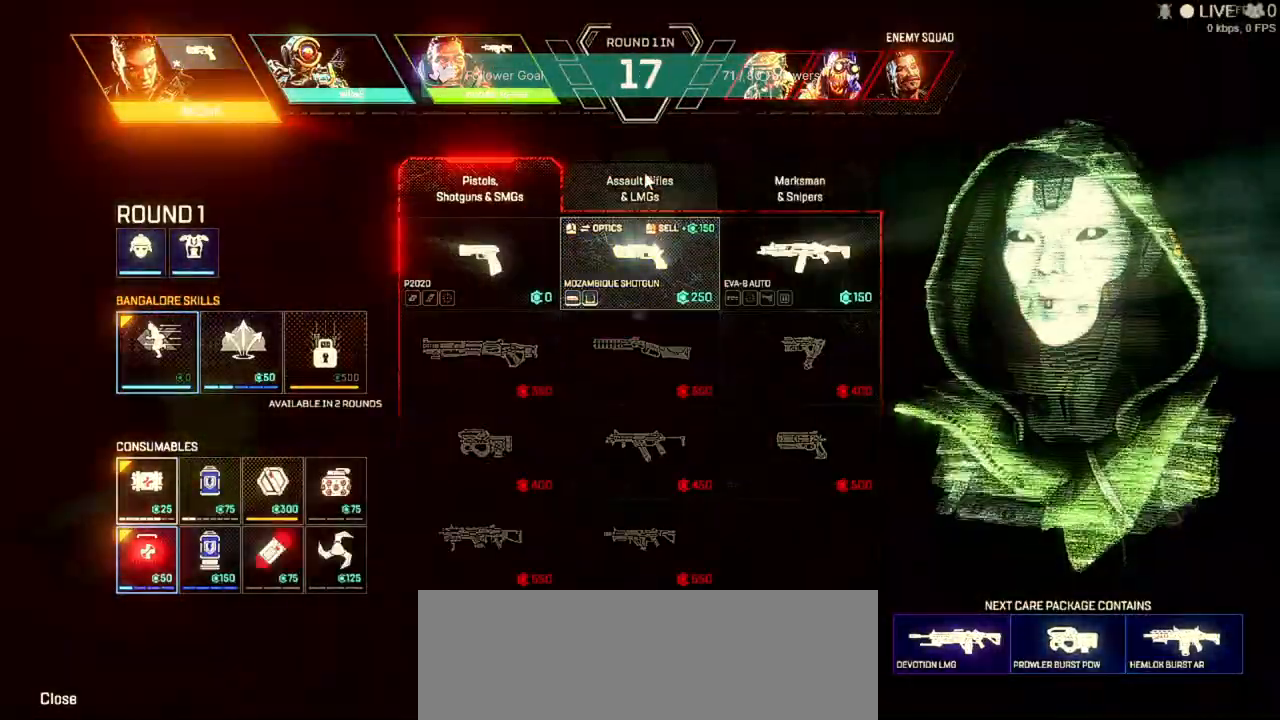
{"keys": [], "mouse": [], "events": [[267, "mouse_left", "down"], [333, "mouse_left", "up"]]}
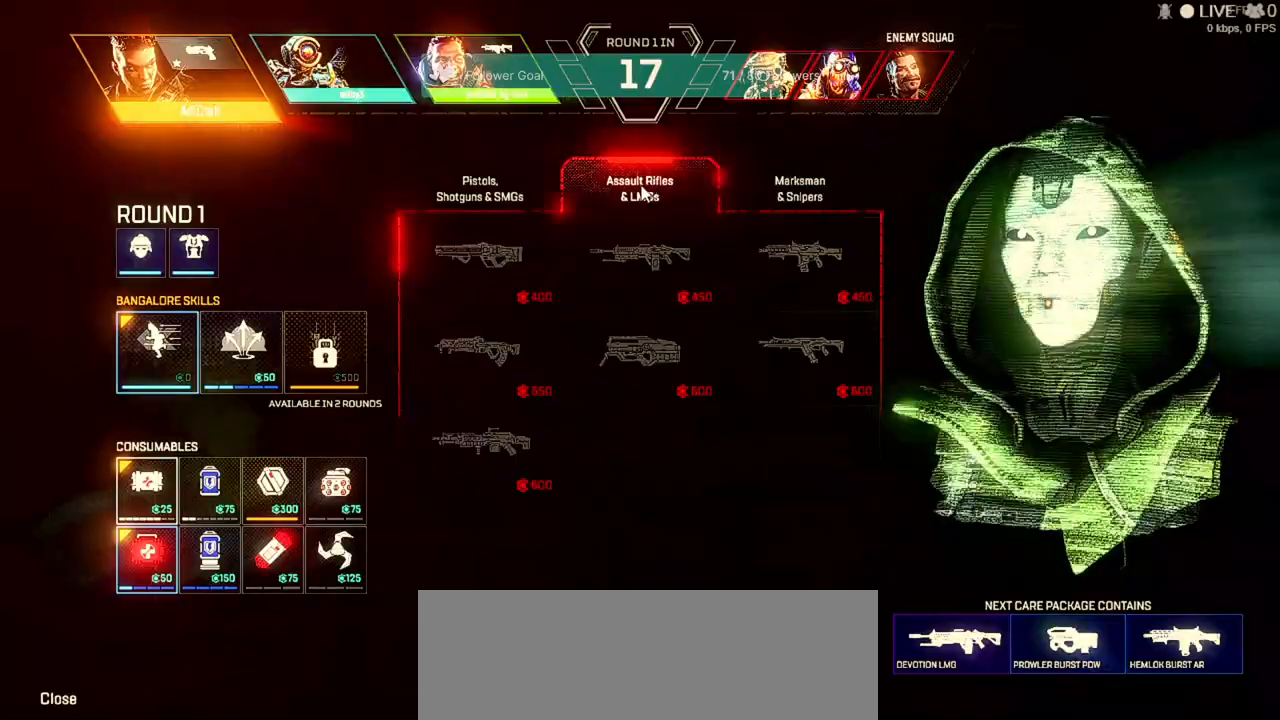
{"keys": [], "mouse": [], "events": []}
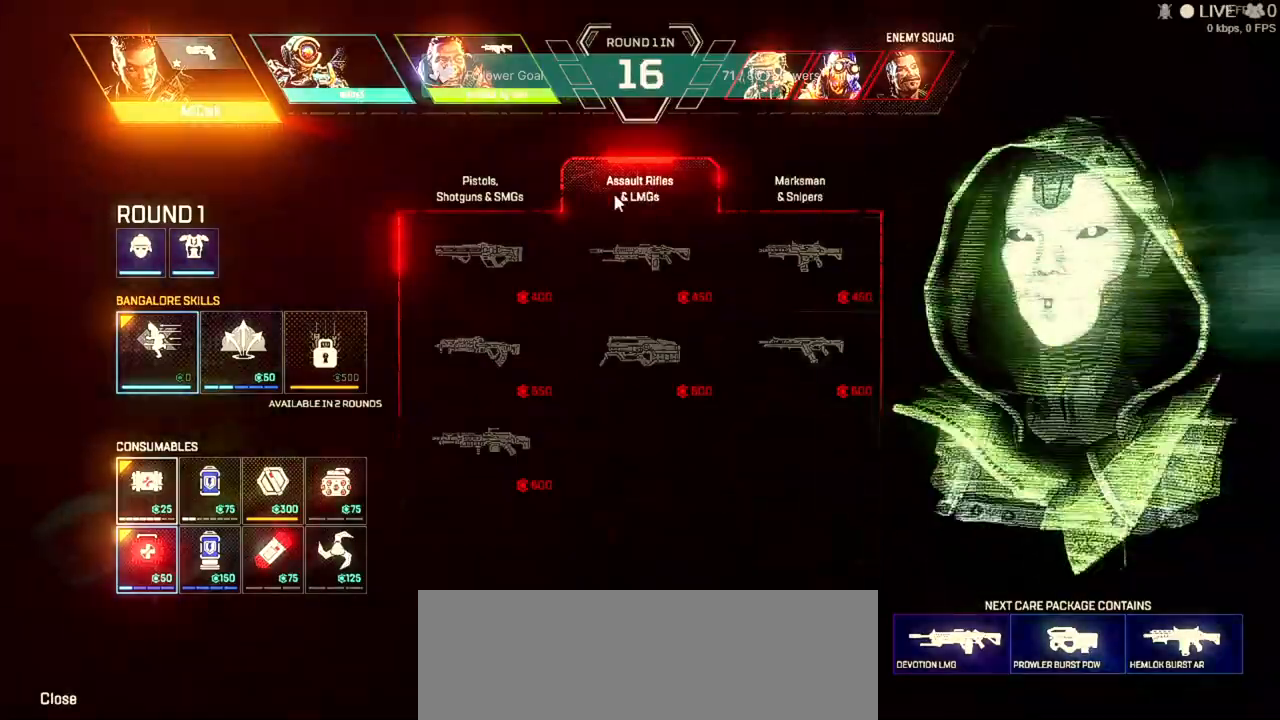
{"keys": [], "mouse": [], "events": [[233, "mouse_left", "down"], [300, "mouse_left", "up"]]}
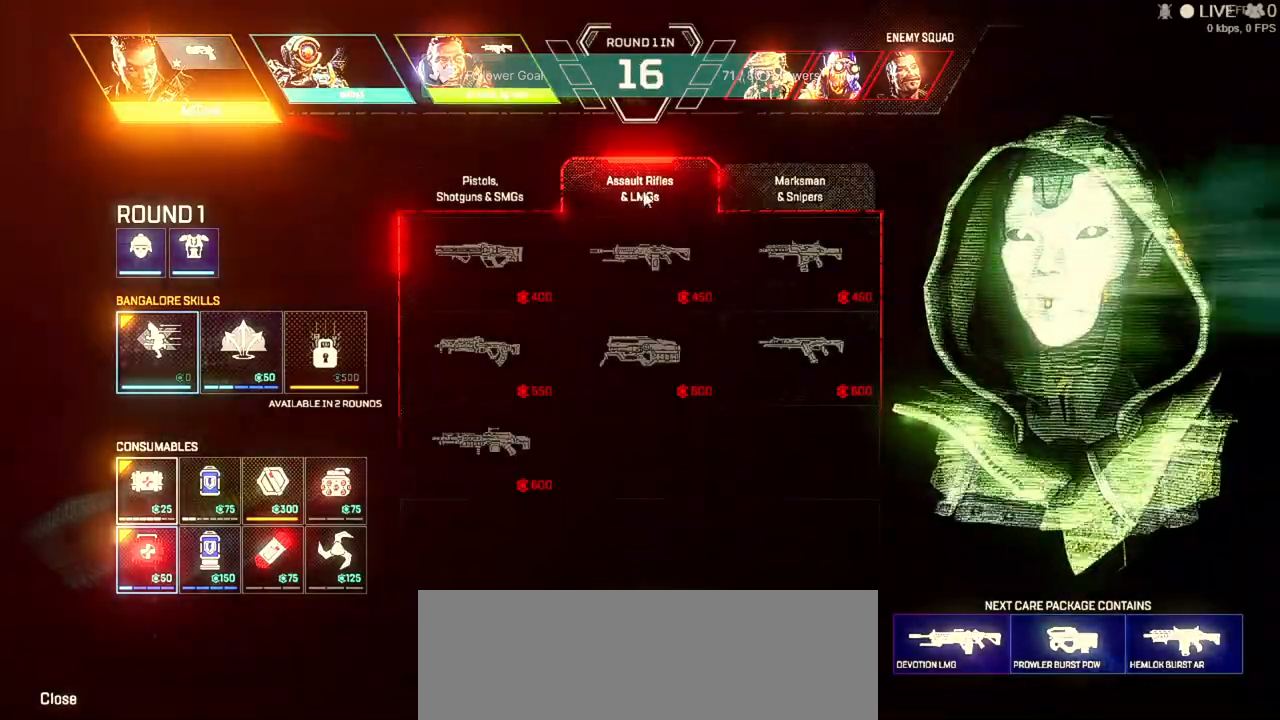
{"keys": [], "mouse": [], "events": [[167, "mouse_left", "down"], [300, "mouse_left", "up"], [367, "mouse_left", "down"], [500, "mouse_left", "up"]]}
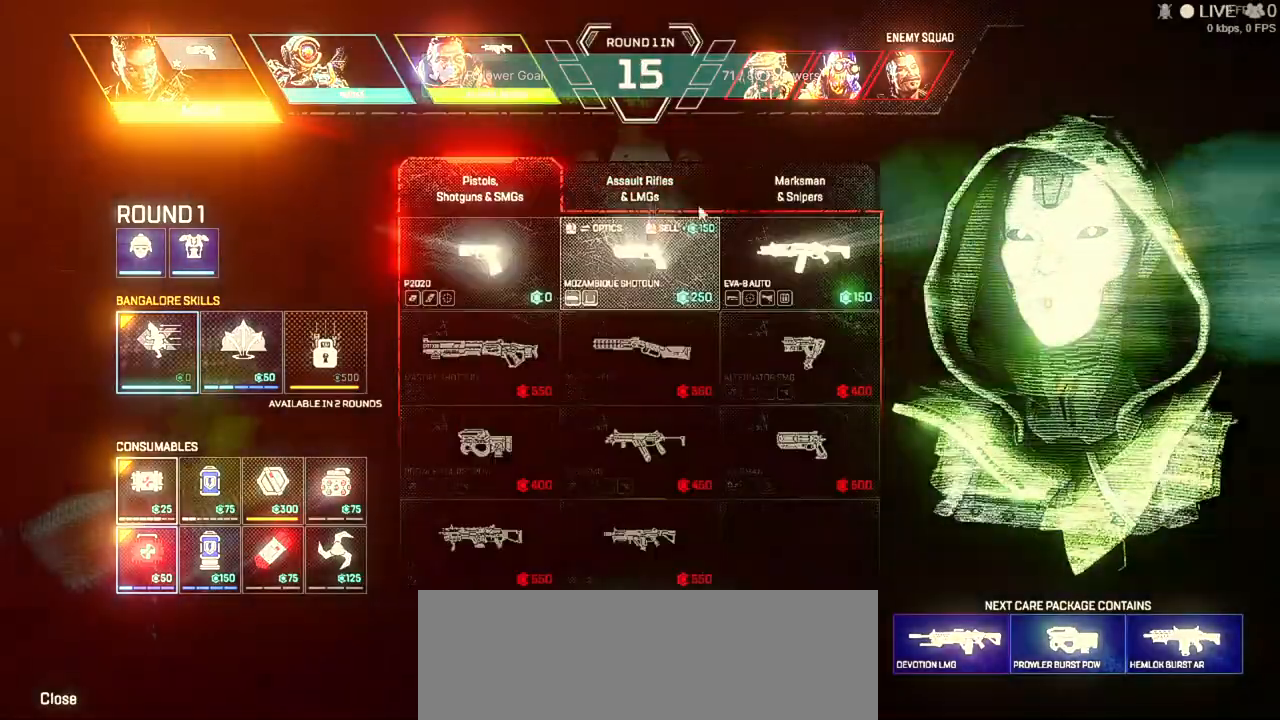
{"keys": [], "mouse": ["left"], "events": [[467, "mouse_left", "down"]]}
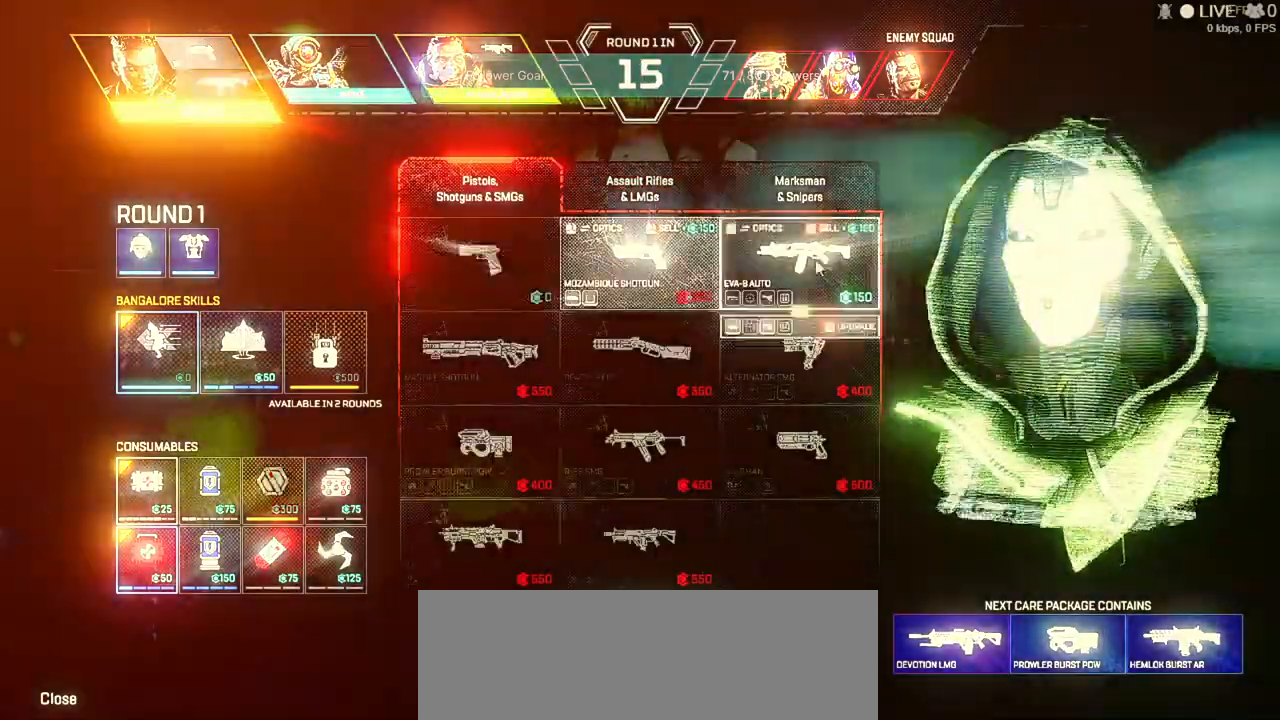
{"keys": [], "mouse": [], "events": [[33, "mouse_left", "up"]]}